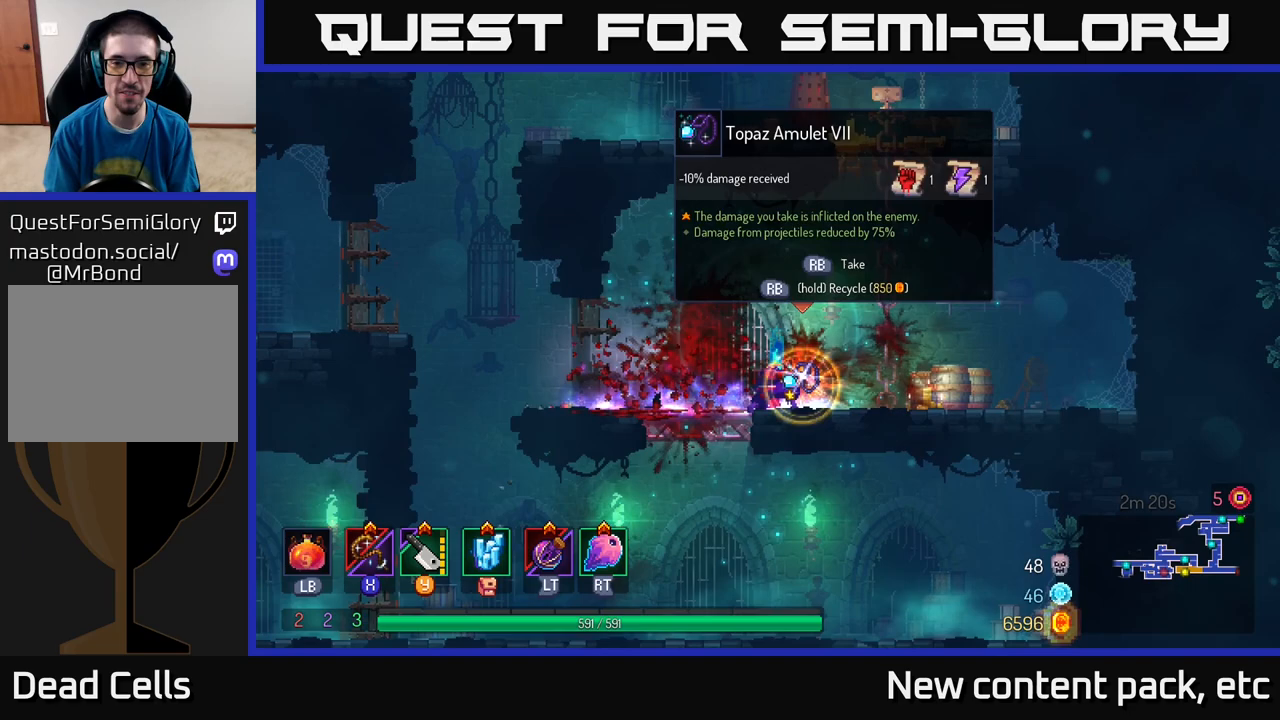
Gameplay with a controller (Xbox layout); each line is a JSON object with the inputs held at the frame after it. "events" lists button and stick changes between this image and that frame as [ms after this image, input, new state], when the widget could be followed in between.
{"buttons": ["A"], "left_stick": "right", "right_stick": "center", "events": [[267, "R1", "up"], [283, "left_stick", "right"], [417, "A", "down"]]}
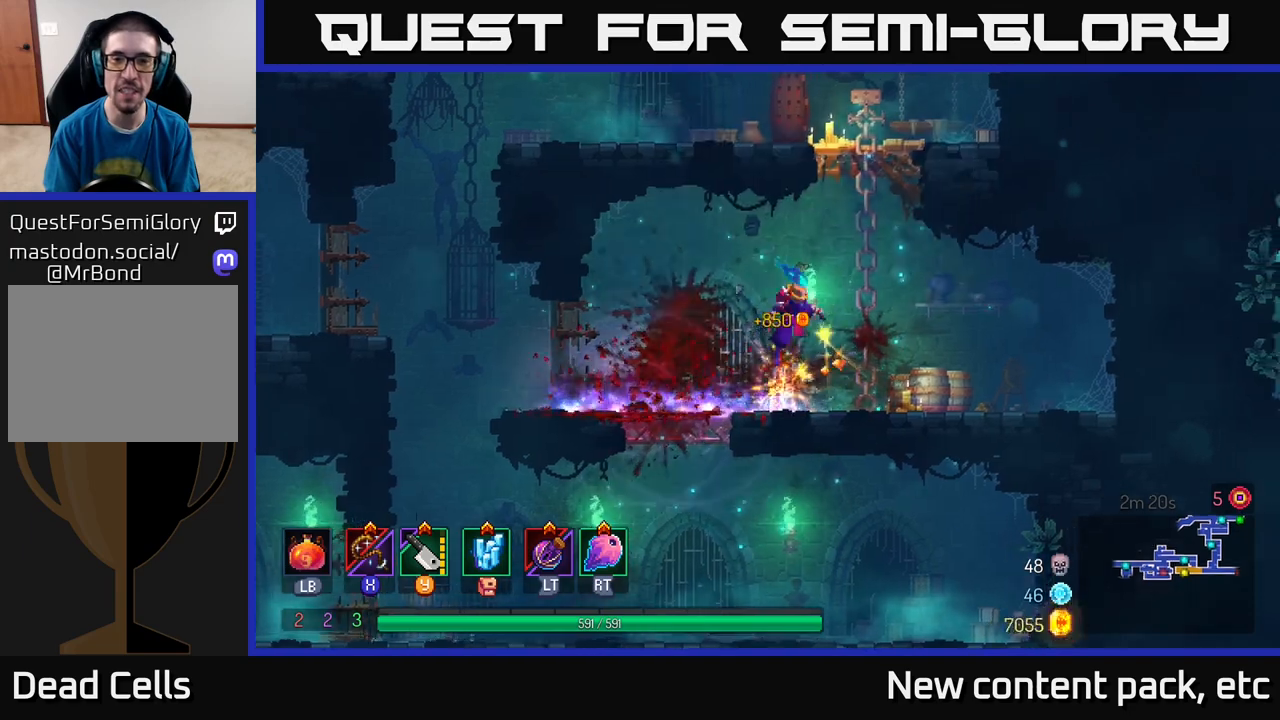
{"buttons": [], "left_stick": "left", "right_stick": "center", "events": [[17, "A", "up"], [100, "left_stick", "up"], [350, "left_stick", "left"], [433, "A", "down"], [500, "A", "up"]]}
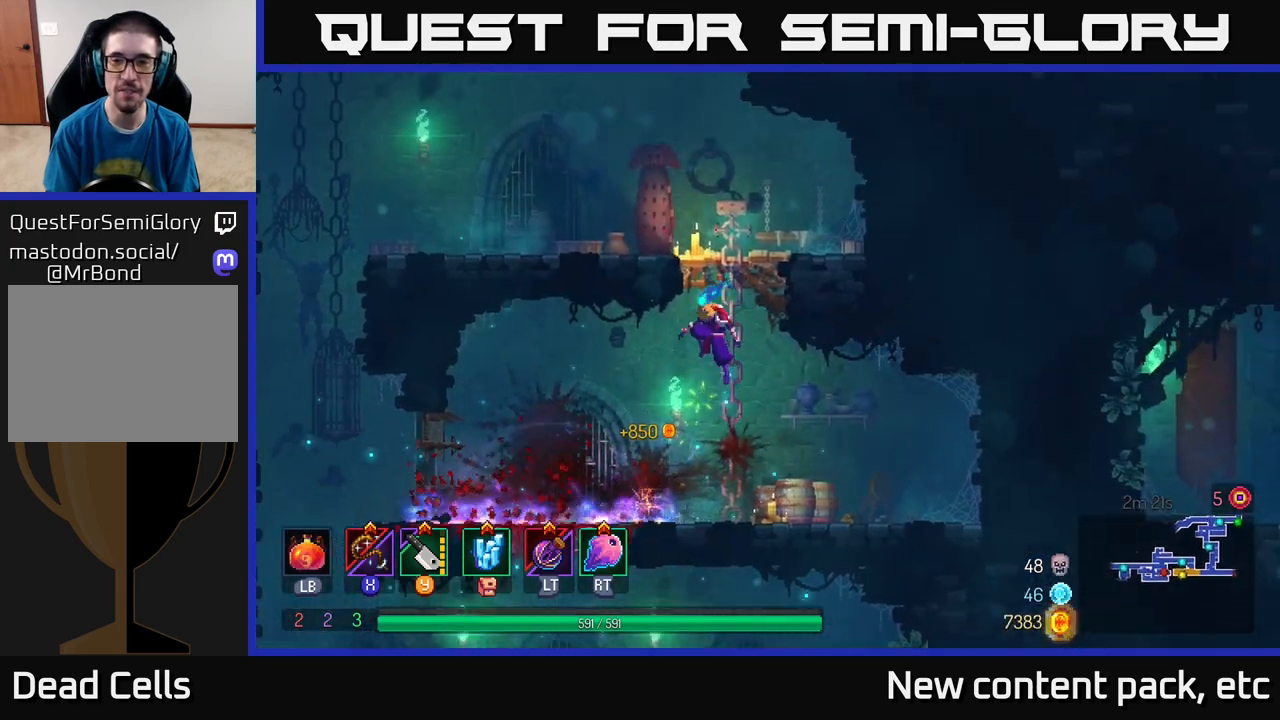
{"buttons": [], "left_stick": "left", "right_stick": "center", "events": [[400, "left_stick", "center"], [500, "left_stick", "left"]]}
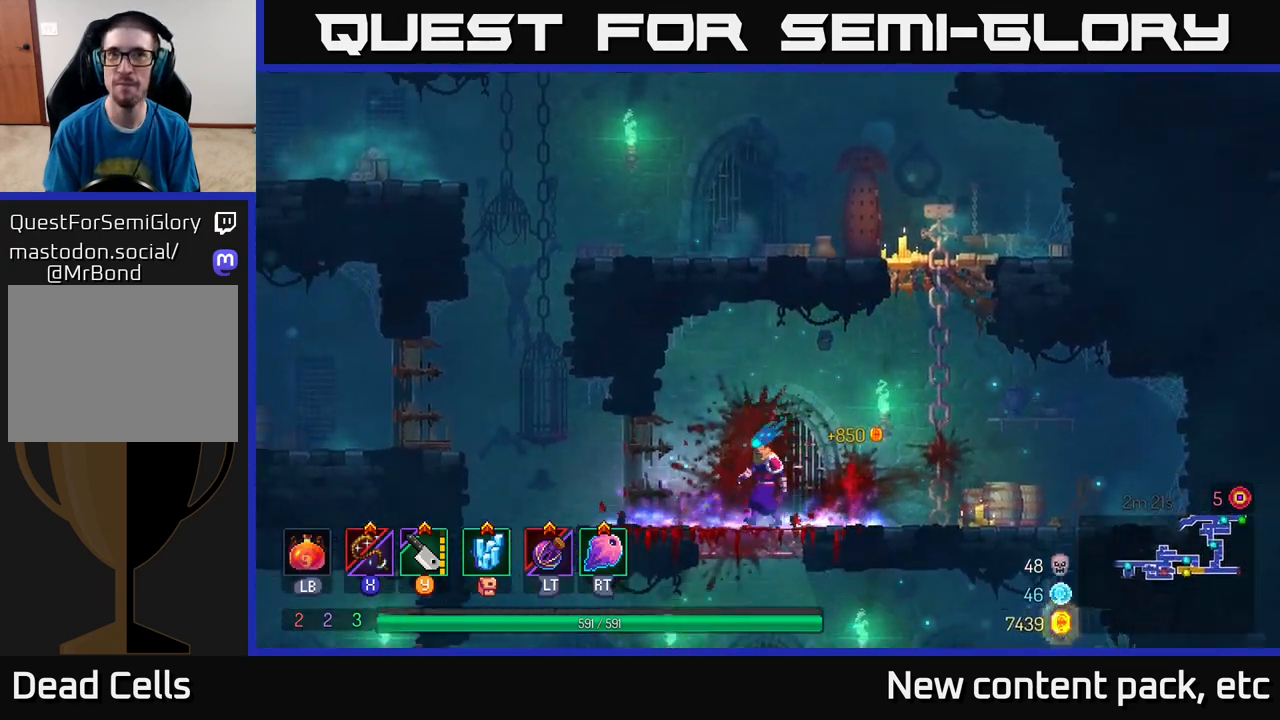
{"buttons": [], "left_stick": "center", "right_stick": "down", "events": [[67, "B", "down"], [167, "B", "up"], [333, "left_stick", "center"], [367, "right_stick", "down"]]}
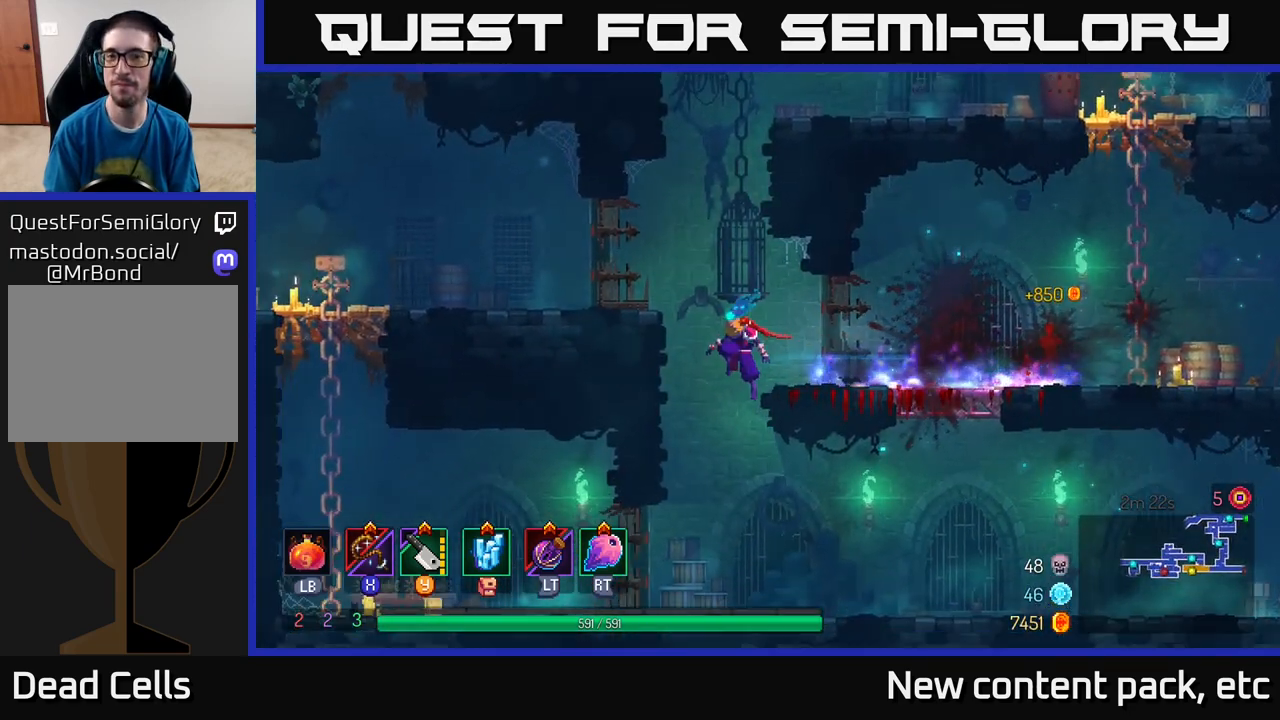
{"buttons": ["SELECT"], "left_stick": "center", "right_stick": "center", "events": [[183, "right_stick", "center"], [467, "SELECT", "down"]]}
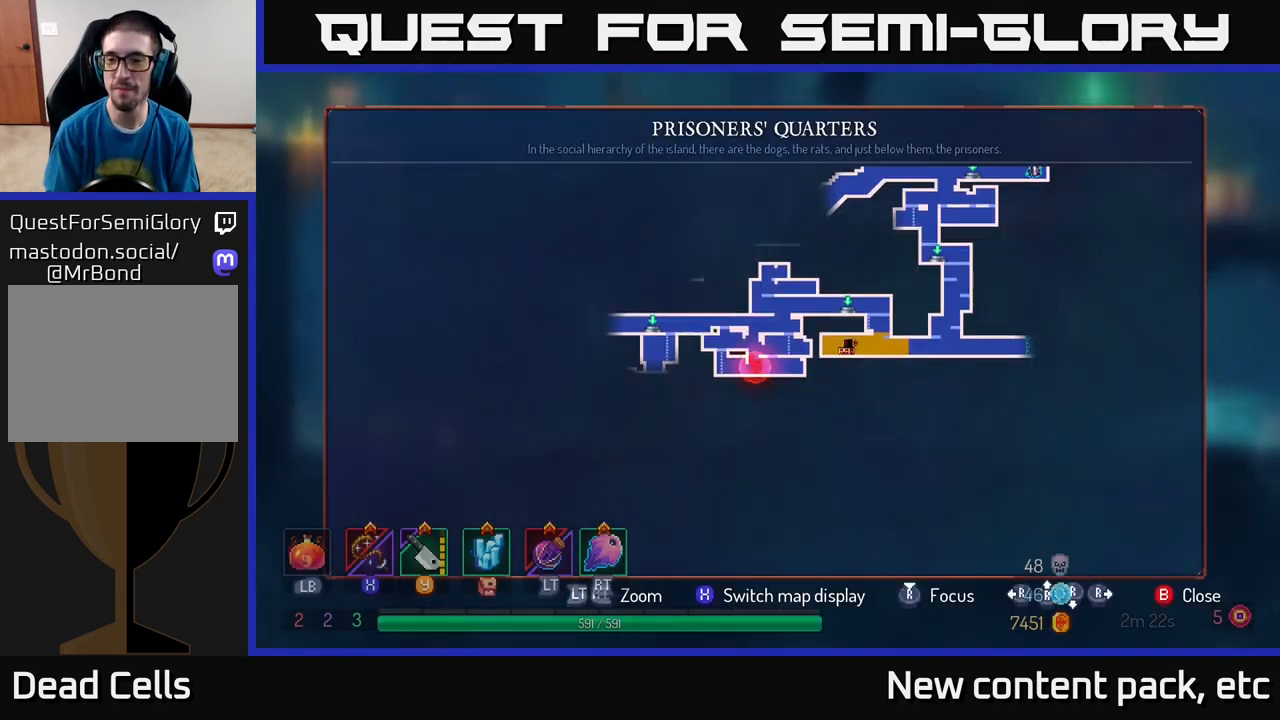
{"buttons": [], "left_stick": "center", "right_stick": "center", "events": [[100, "SELECT", "up"]]}
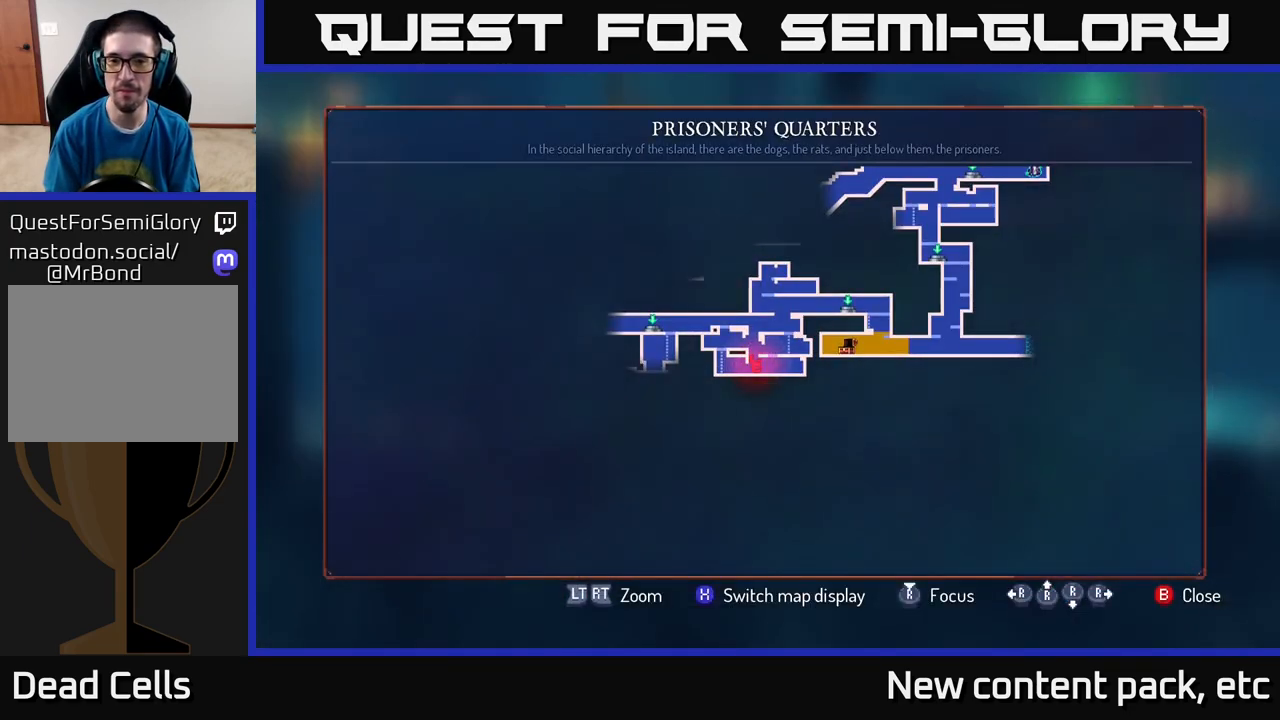
{"buttons": [], "left_stick": "left", "right_stick": "center", "events": [[150, "SELECT", "down"], [217, "SELECT", "up"], [233, "left_stick", "left"]]}
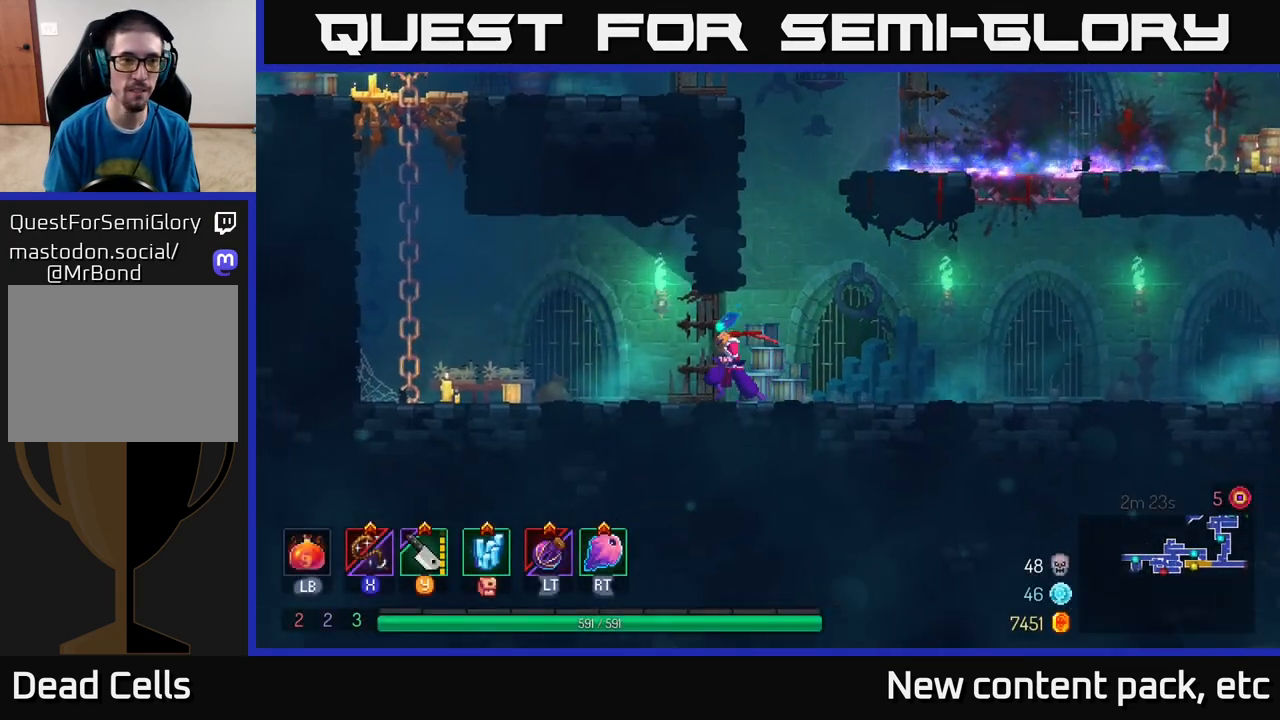
{"buttons": [], "left_stick": "left", "right_stick": "center", "events": []}
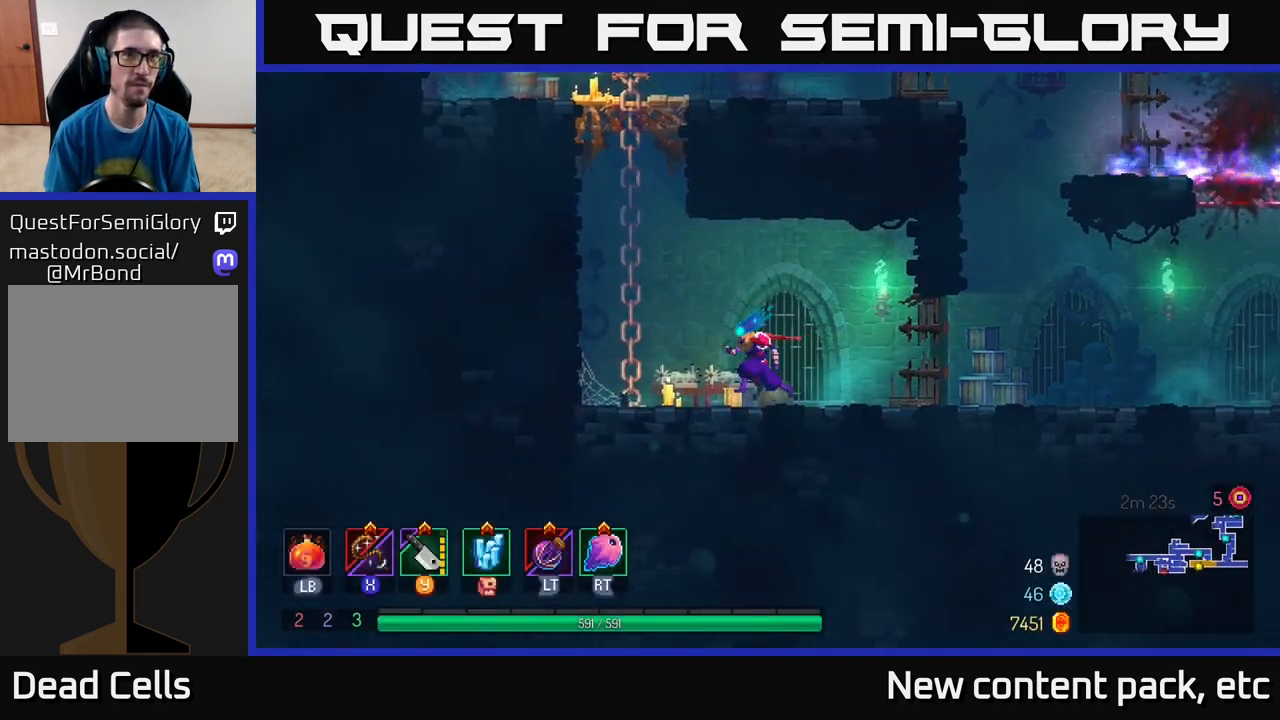
{"buttons": ["A"], "left_stick": "left", "right_stick": "center", "events": [[67, "A", "down"], [183, "A", "up"], [333, "A", "down"]]}
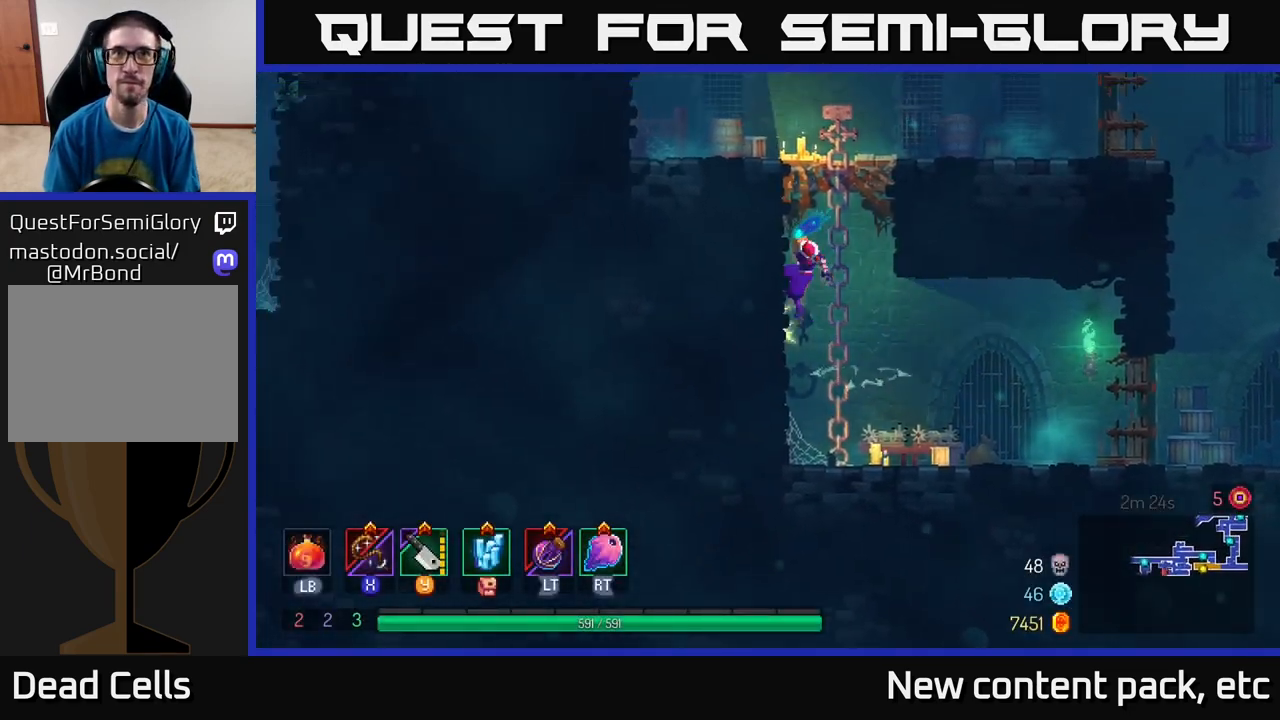
{"buttons": [], "left_stick": "left", "right_stick": "center", "events": [[100, "A", "up"]]}
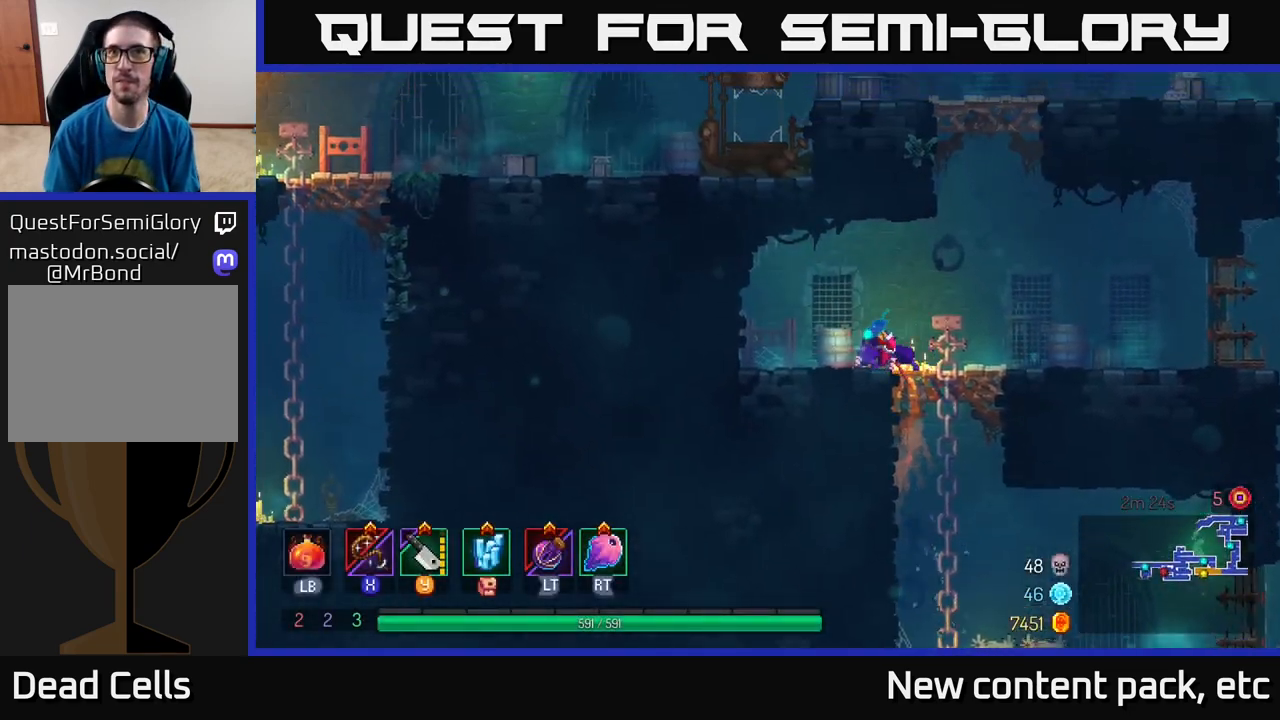
{"buttons": [], "left_stick": "up", "right_stick": "center", "events": [[100, "A", "down"], [233, "A", "up"], [300, "A", "down"], [467, "A", "up"], [483, "left_stick", "up"]]}
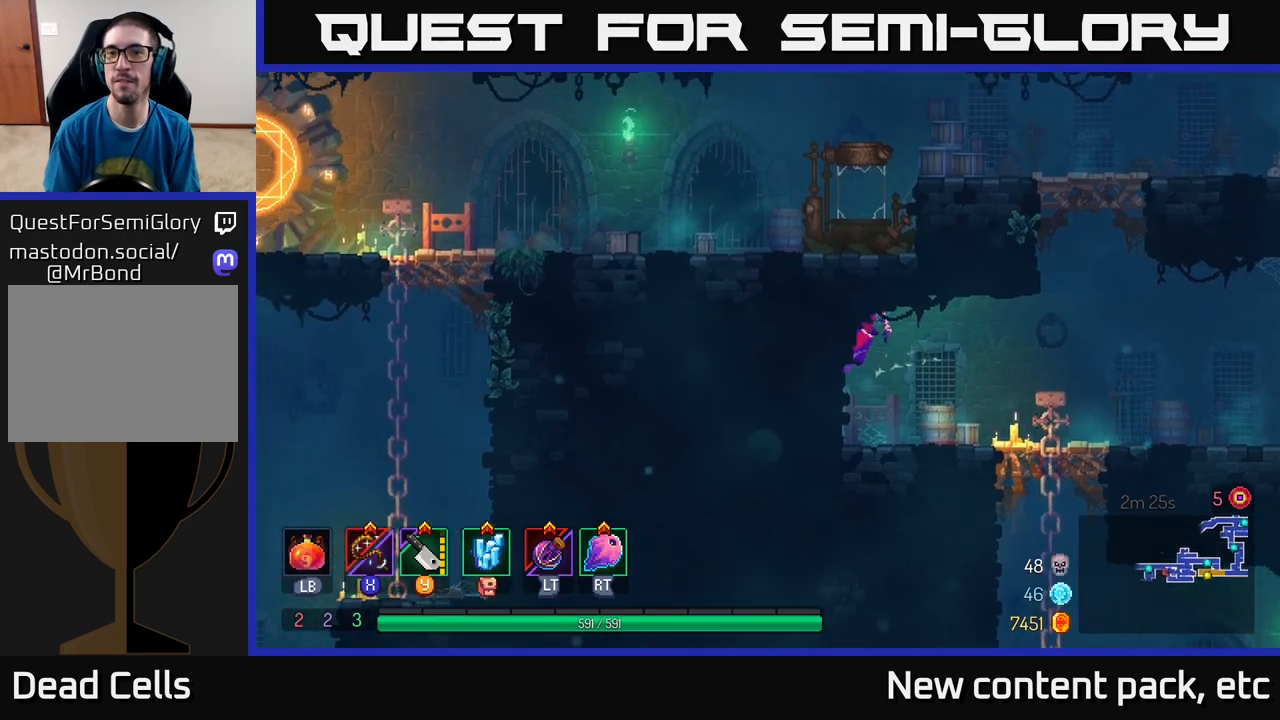
{"buttons": ["A"], "left_stick": "up-right", "right_stick": "center", "events": [[217, "left_stick", "up-right"], [350, "A", "down"]]}
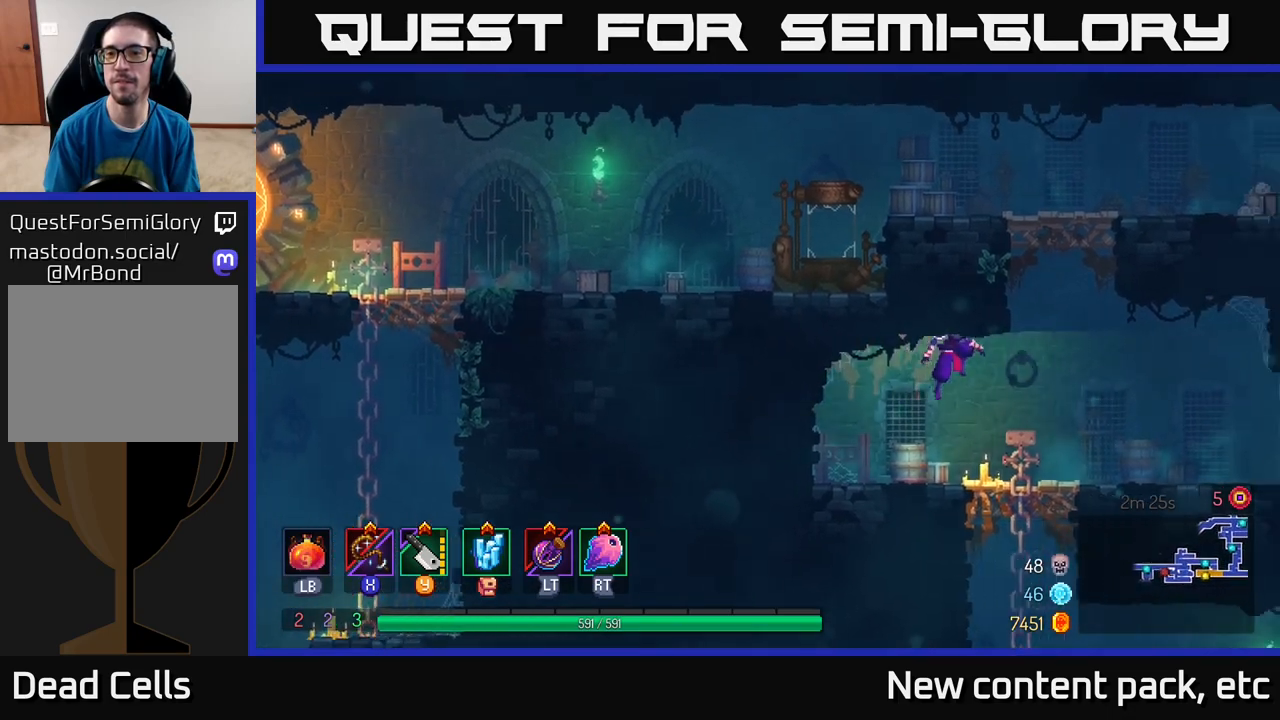
{"buttons": [], "left_stick": "up-left", "right_stick": "center", "events": [[17, "A", "up"], [117, "left_stick", "up-left"], [133, "A", "down"], [367, "A", "up"]]}
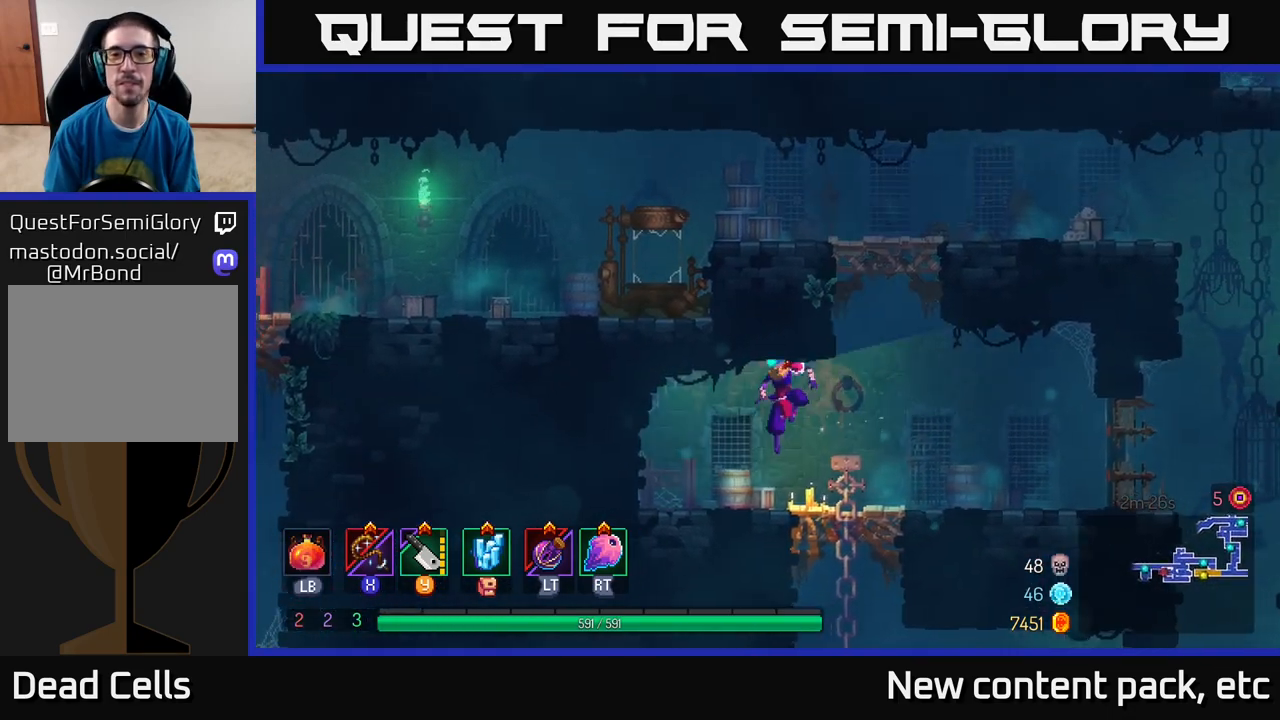
{"buttons": [], "left_stick": "right", "right_stick": "center", "events": [[133, "A", "down"], [267, "A", "up"], [317, "left_stick", "right"]]}
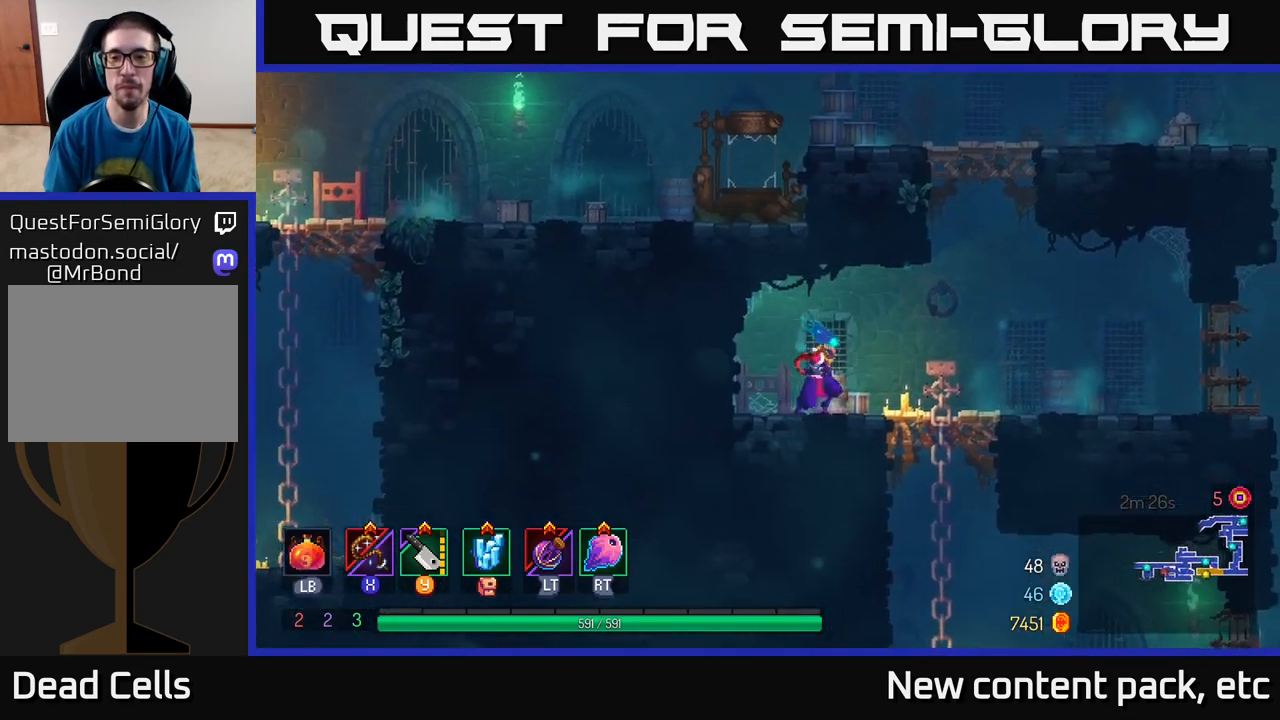
{"buttons": [], "left_stick": "right", "right_stick": "center", "events": []}
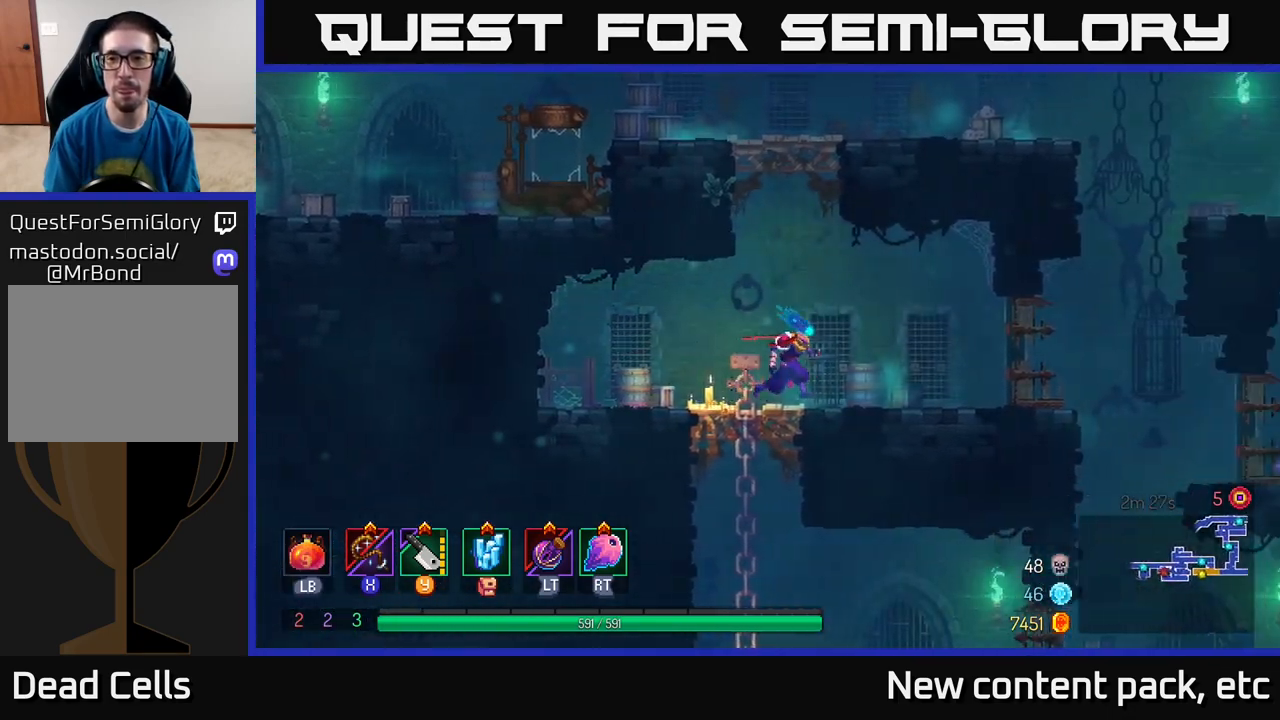
{"buttons": [], "left_stick": "right", "right_stick": "center", "events": []}
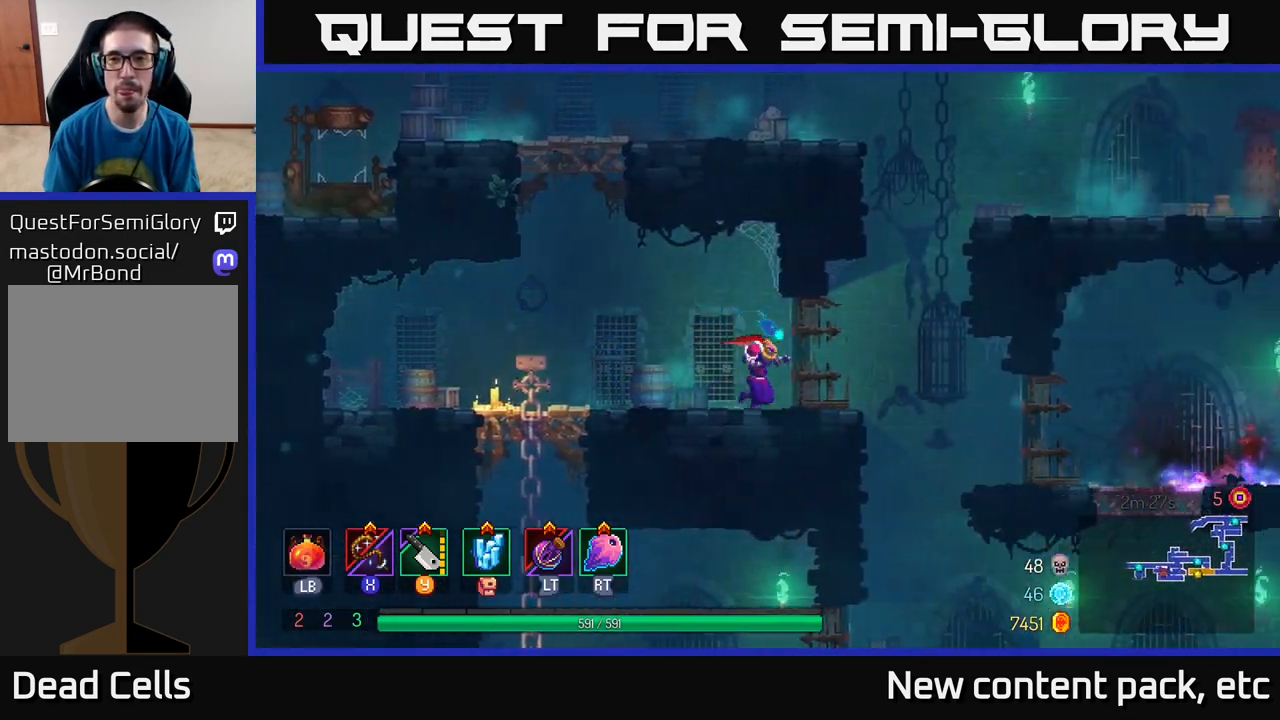
{"buttons": ["A"], "left_stick": "right", "right_stick": "center", "events": [[167, "A", "down"], [250, "A", "up"], [333, "A", "down"]]}
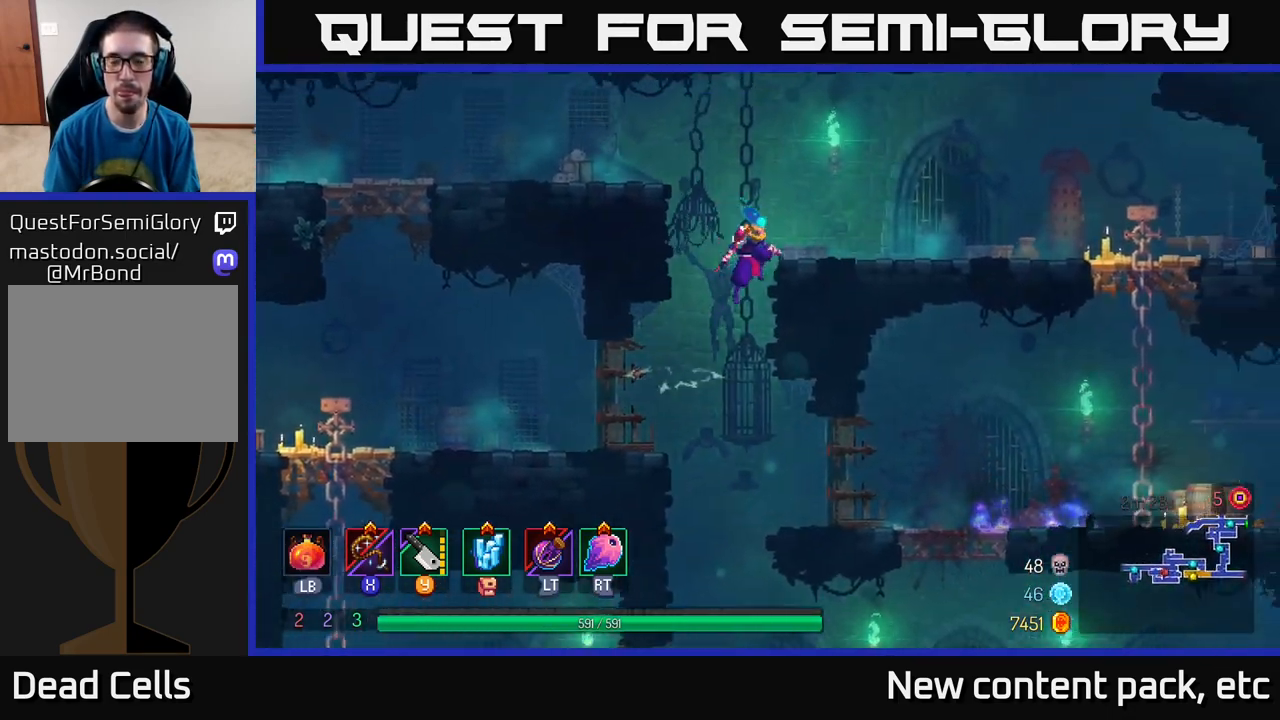
{"buttons": ["A"], "left_stick": "left", "right_stick": "center", "events": [[17, "A", "up"], [300, "left_stick", "left"], [400, "A", "down"]]}
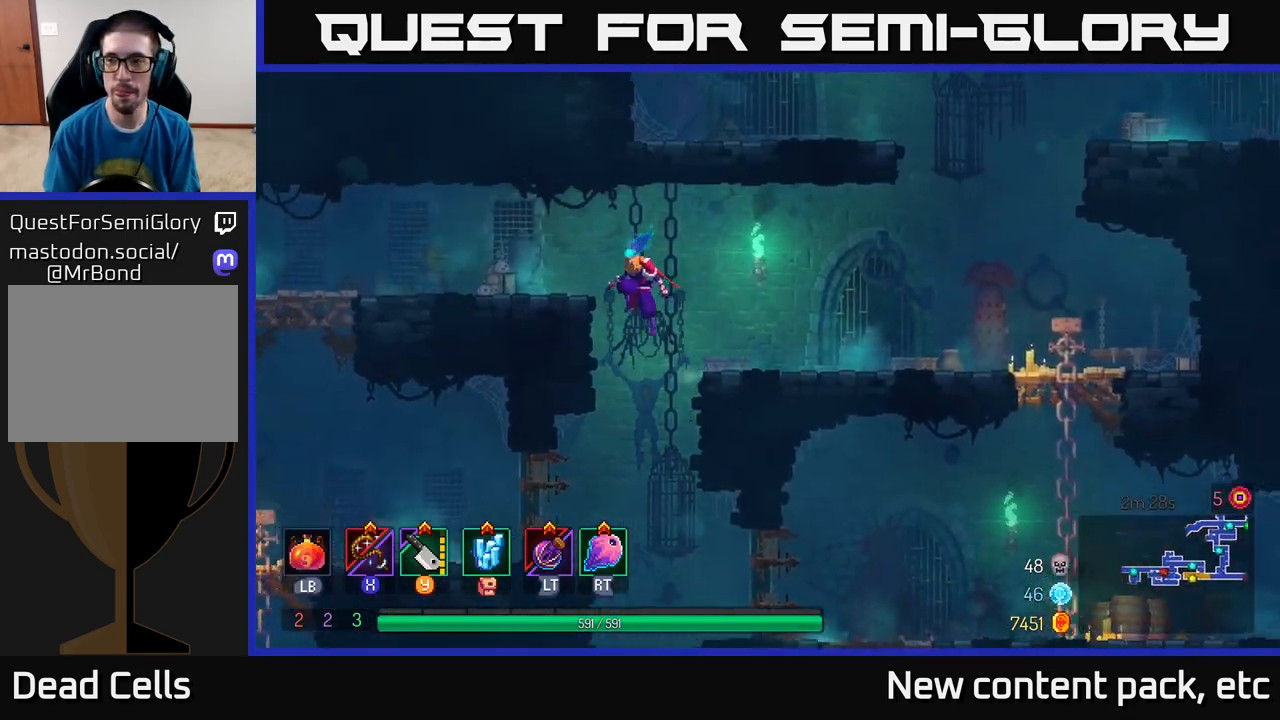
{"buttons": ["B"], "left_stick": "left", "right_stick": "center", "events": [[17, "A", "up"], [100, "A", "down"], [267, "A", "up"], [383, "B", "down"]]}
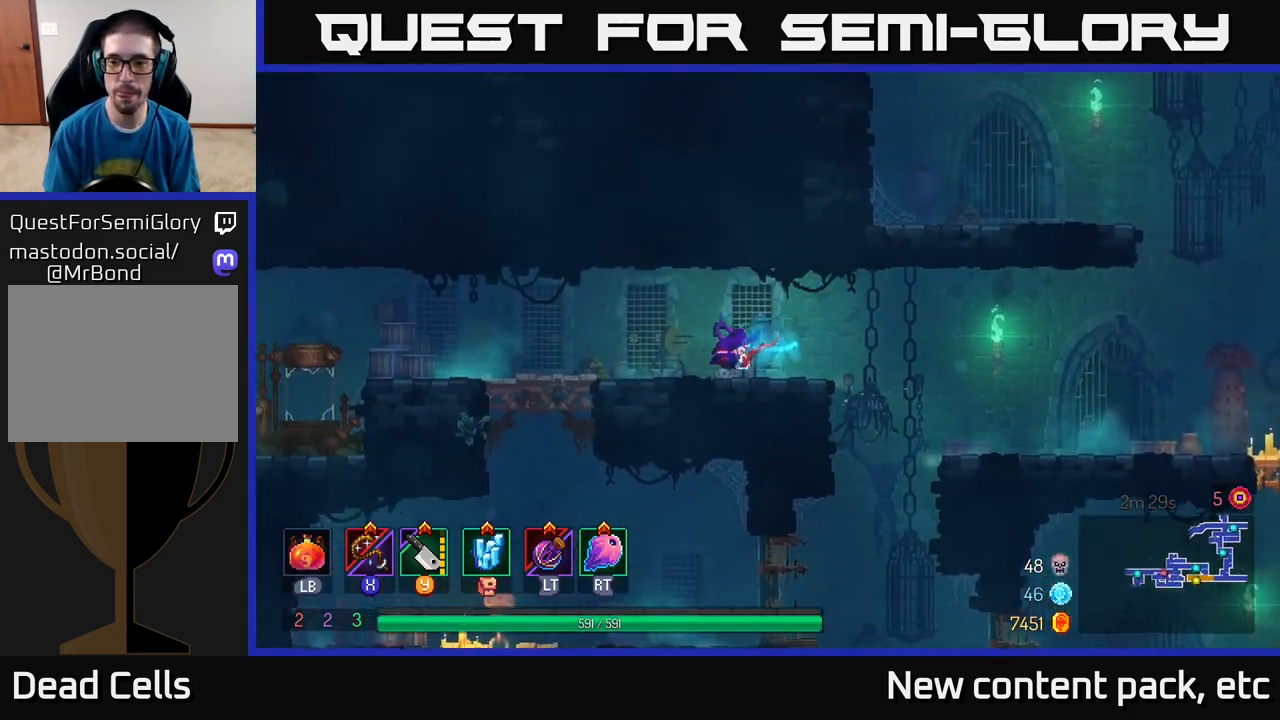
{"buttons": [], "left_stick": "left", "right_stick": "left", "events": [[17, "B", "up"], [200, "right_stick", "left"]]}
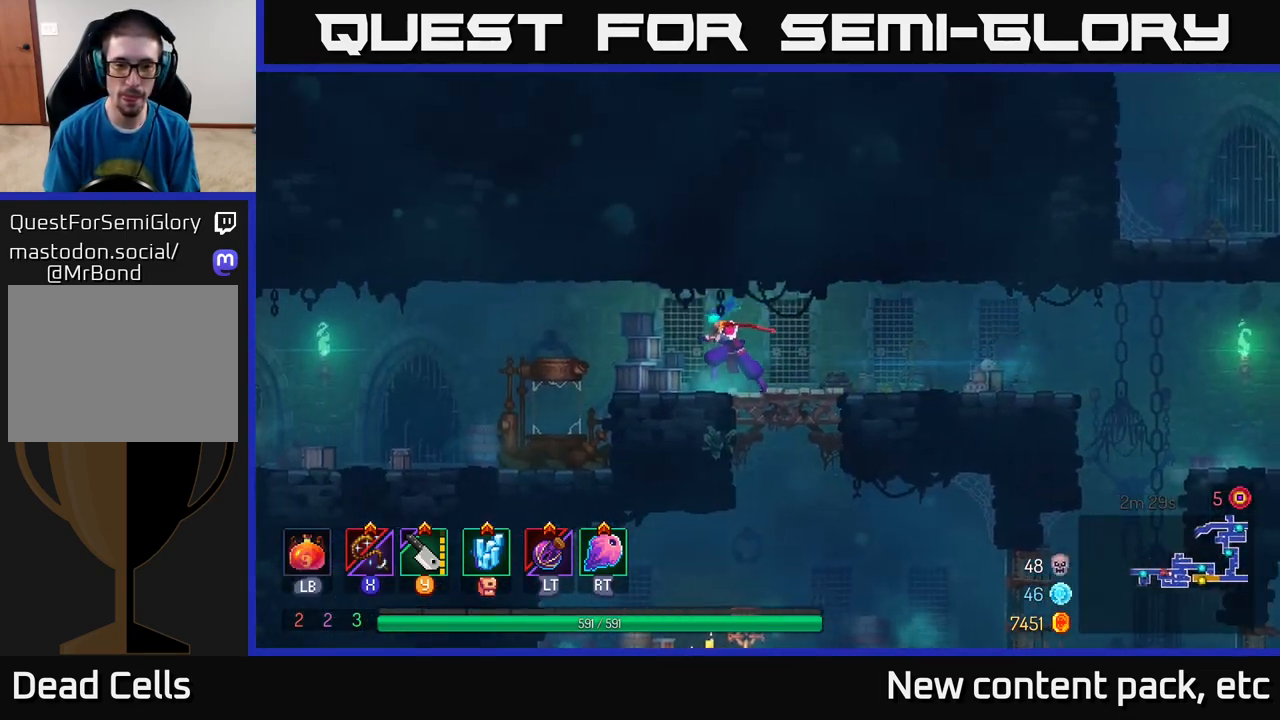
{"buttons": [], "left_stick": "left", "right_stick": "center", "events": [[17, "right_stick", "center"], [283, "B", "down"], [400, "B", "up"]]}
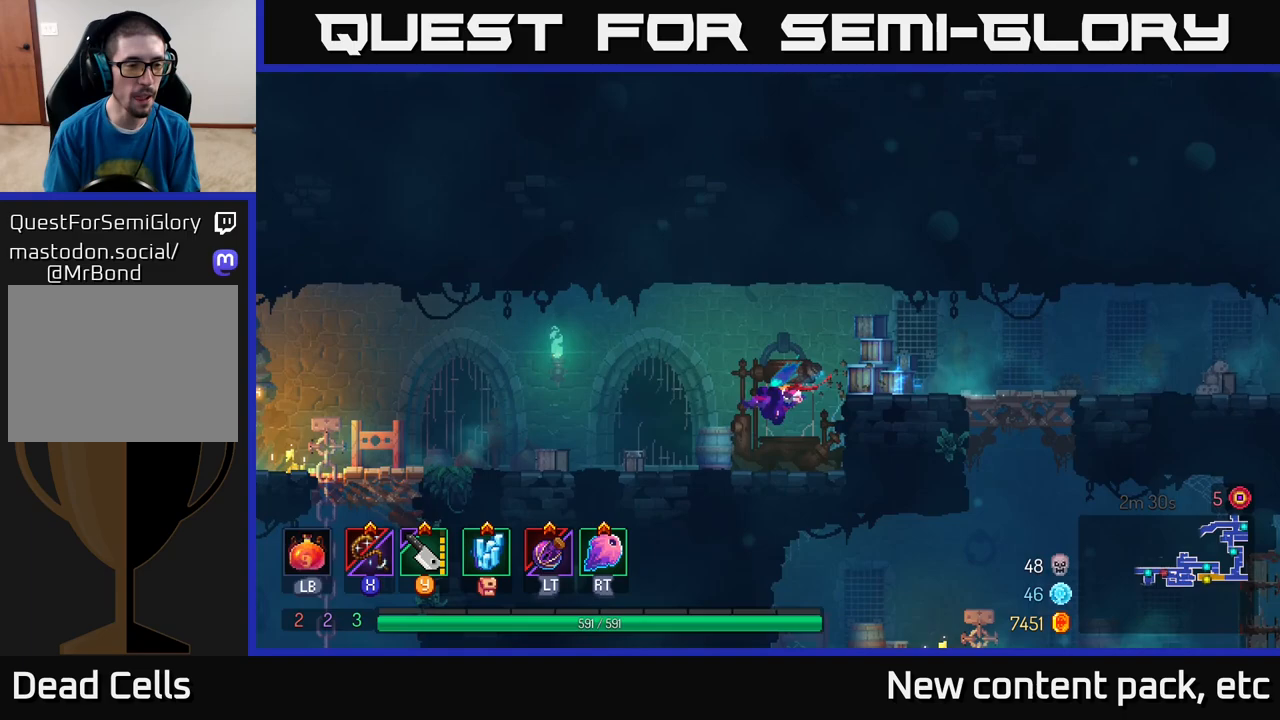
{"buttons": [], "left_stick": "left", "right_stick": "center", "events": []}
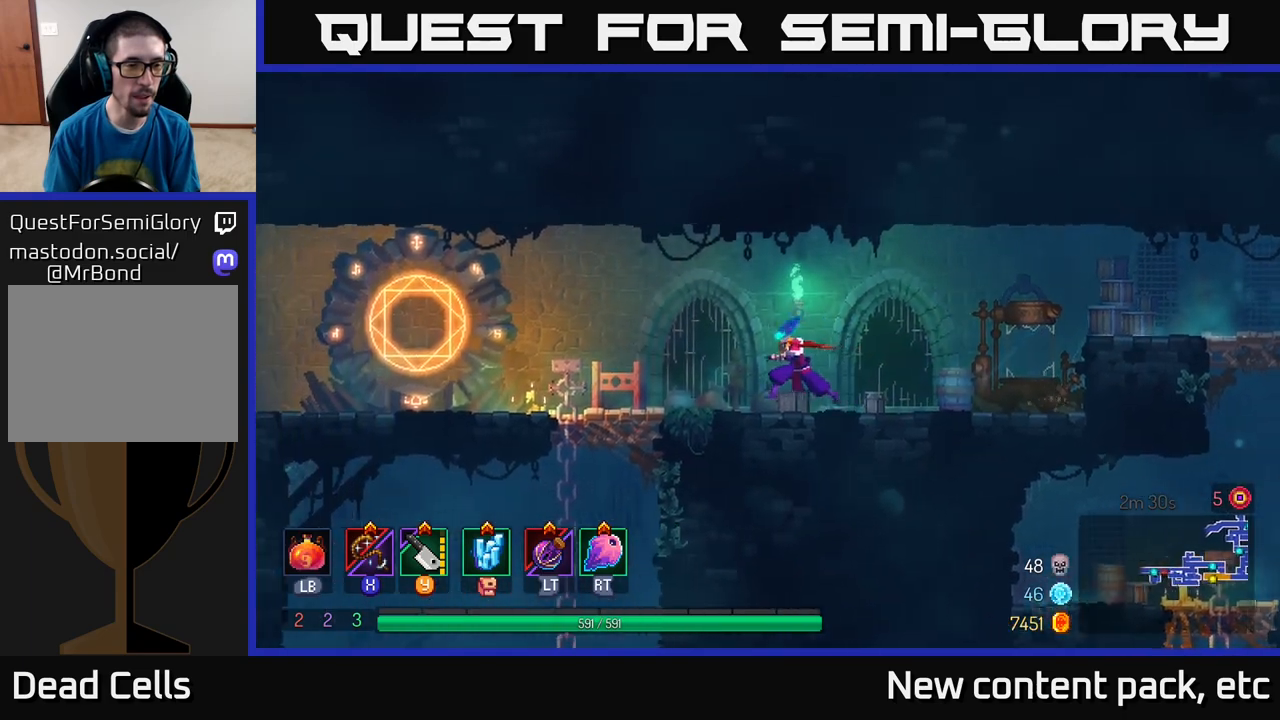
{"buttons": [], "left_stick": "left", "right_stick": "center", "events": []}
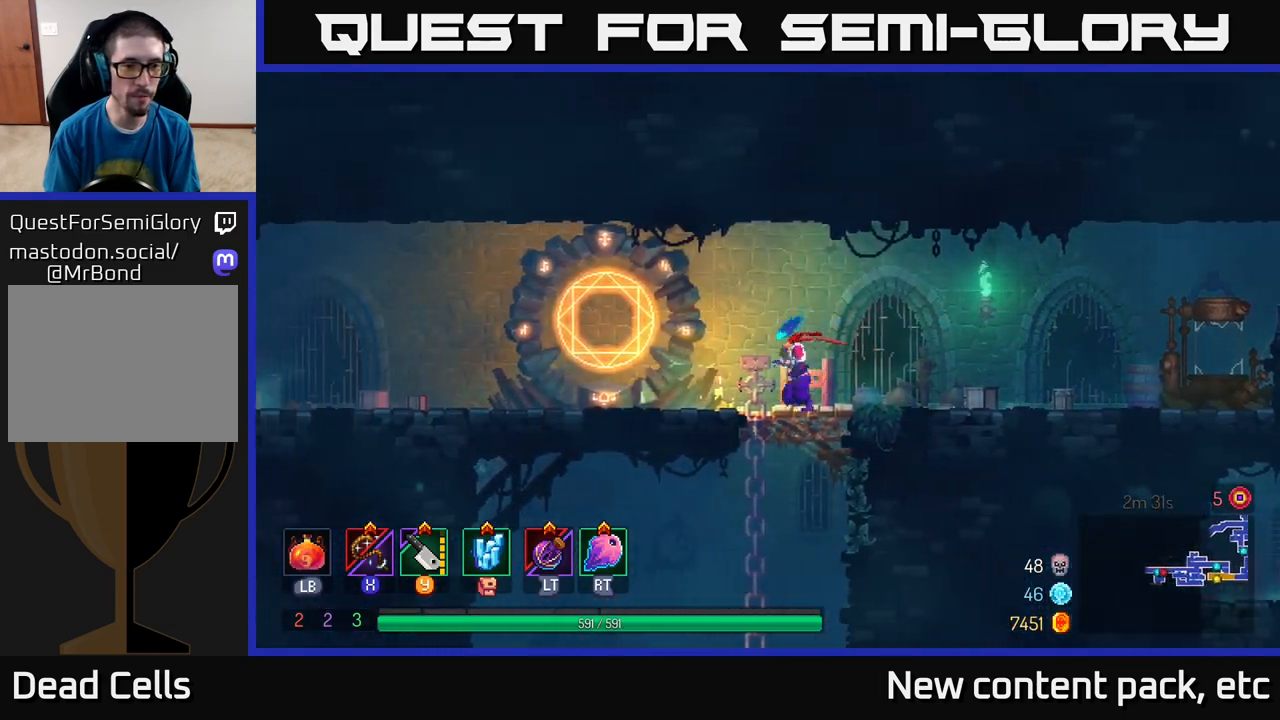
{"buttons": [], "left_stick": "left", "right_stick": "center", "events": [[50, "left_stick", "down"], [83, "A", "down"], [150, "A", "up"], [200, "A", "down"], [283, "A", "up"], [300, "B", "down"], [350, "left_stick", "left"], [433, "B", "up"]]}
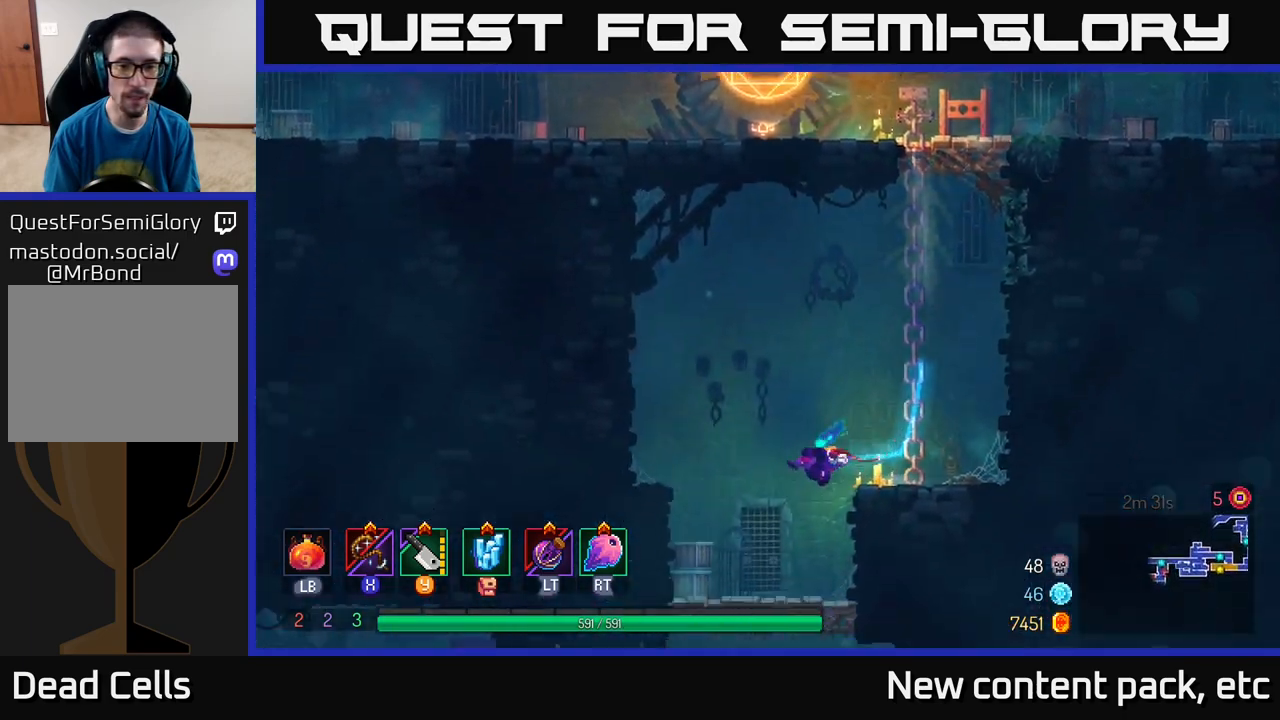
{"buttons": [], "left_stick": "down", "right_stick": "center", "events": [[200, "left_stick", "down"], [250, "A", "down"], [333, "A", "up"]]}
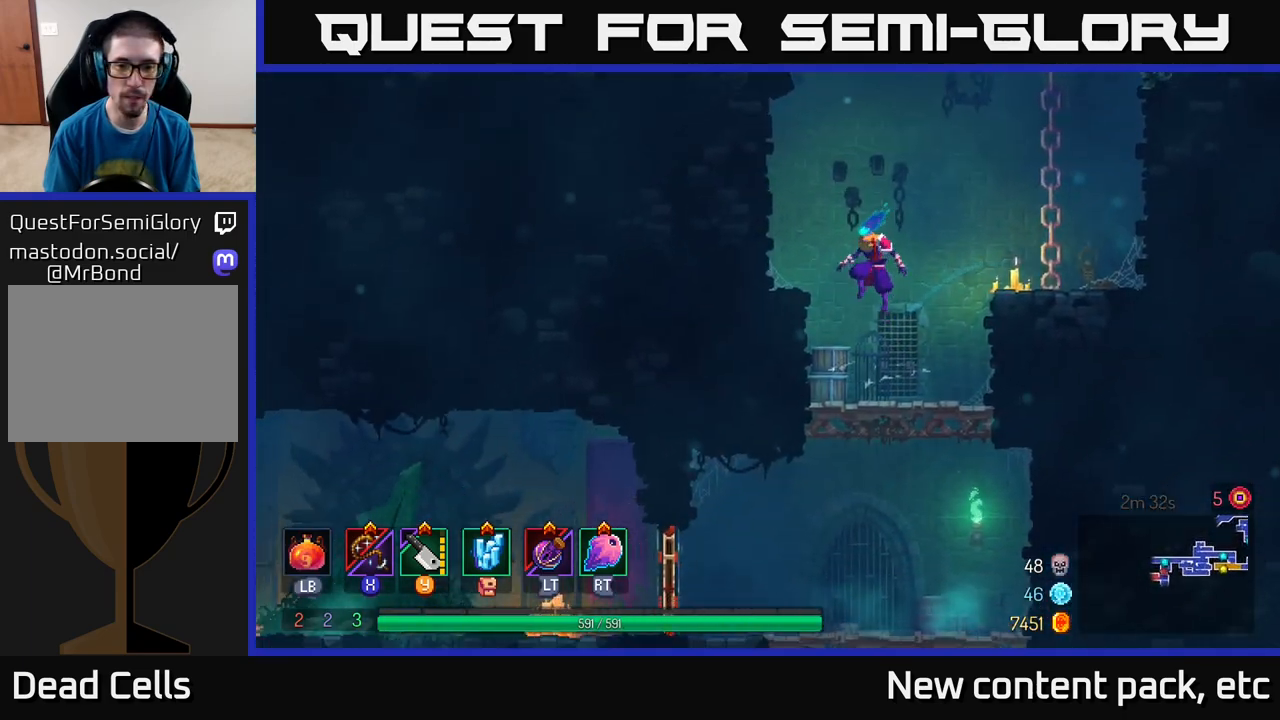
{"buttons": [], "left_stick": "down", "right_stick": "center", "events": [[383, "A", "down"], [500, "A", "up"]]}
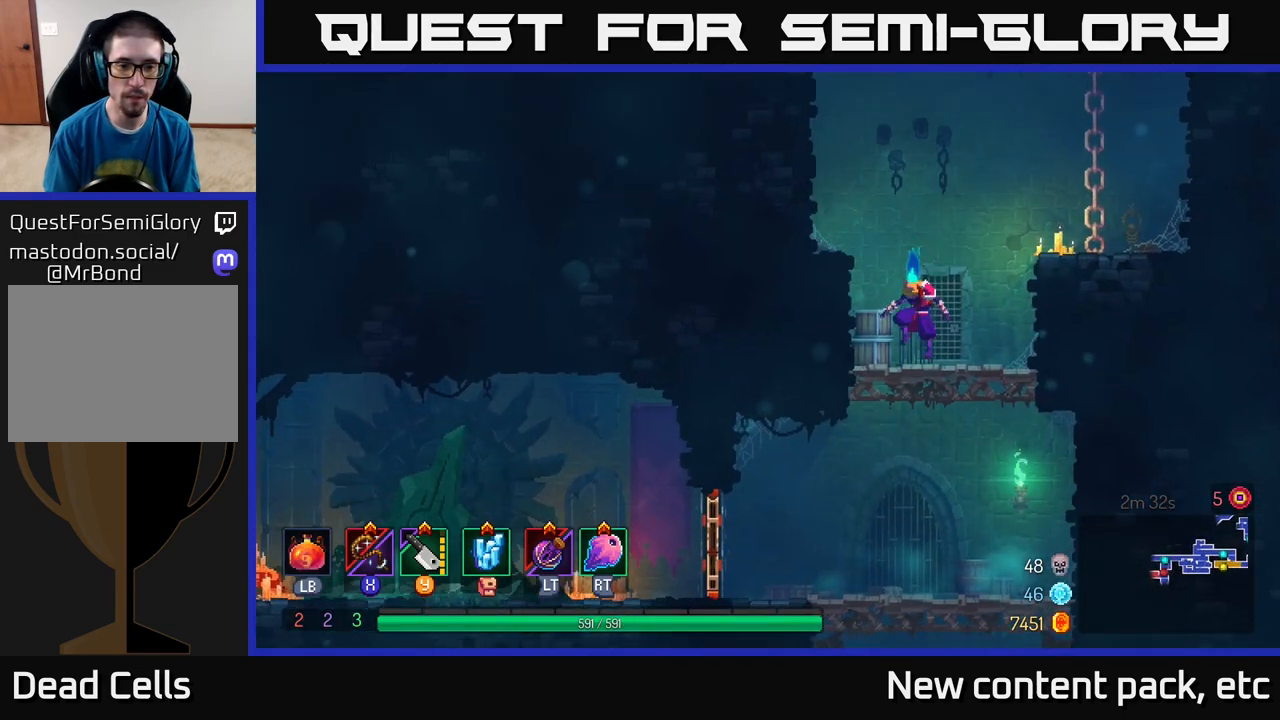
{"buttons": [], "left_stick": "left", "right_stick": "center", "events": [[67, "left_stick", "left"], [133, "B", "down"], [183, "B", "up"]]}
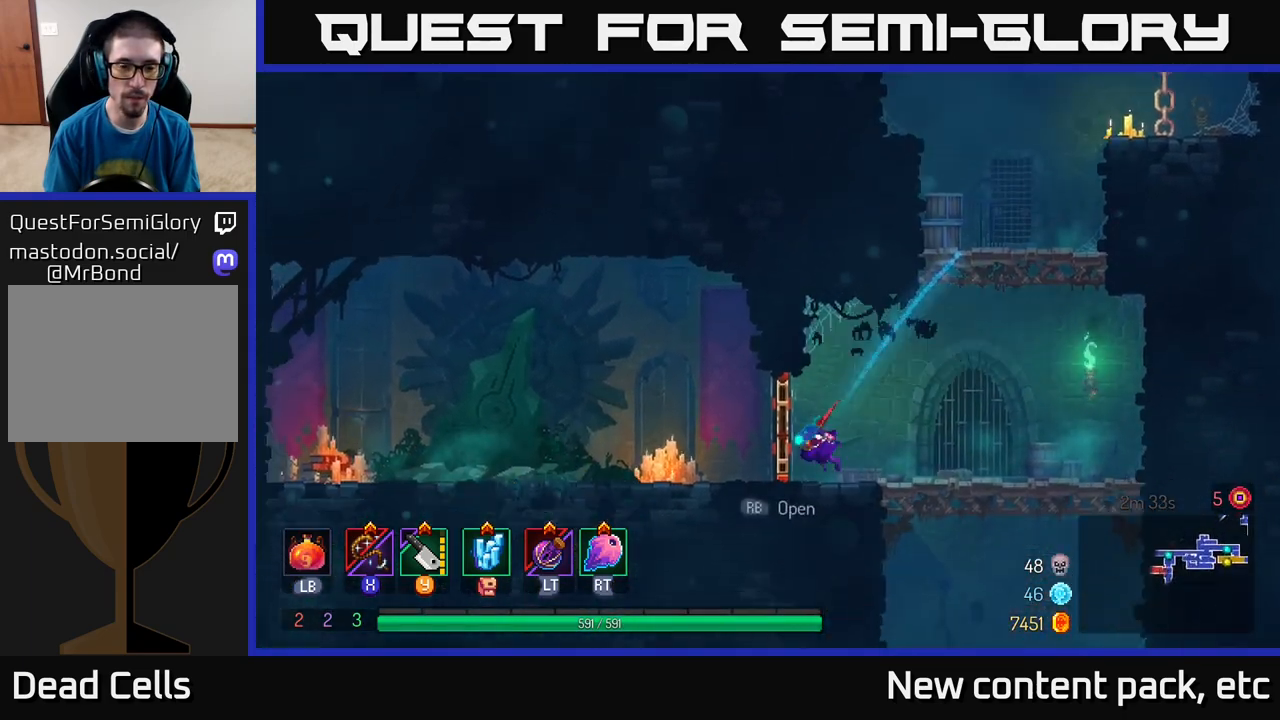
{"buttons": [], "left_stick": "left", "right_stick": "center", "events": [[67, "R1", "down"], [150, "R1", "up"]]}
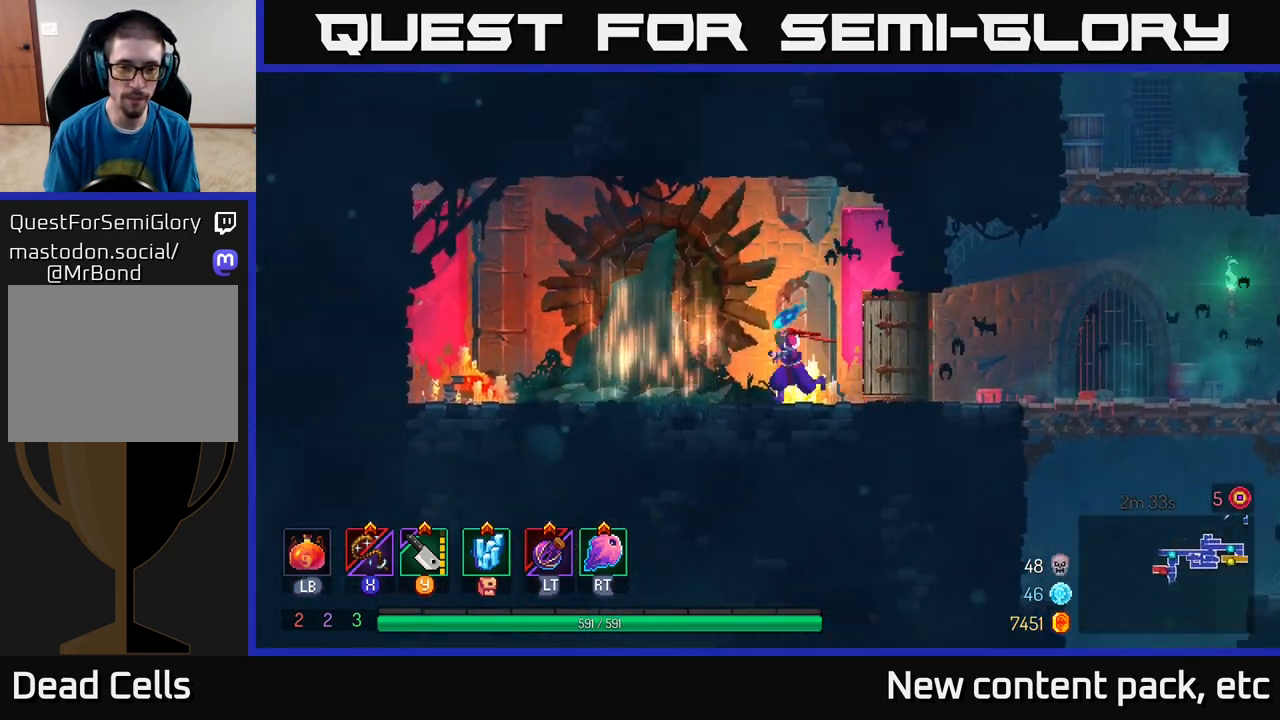
{"buttons": [], "left_stick": "left", "right_stick": "center", "events": []}
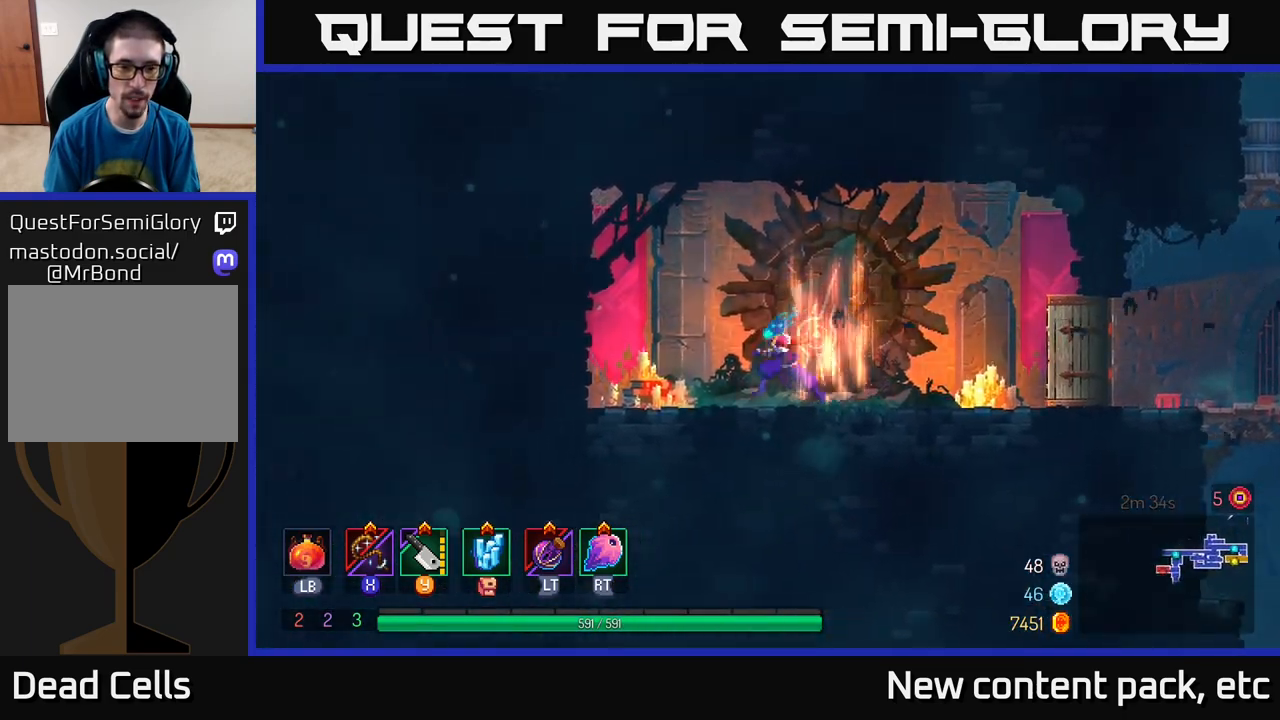
{"buttons": [], "left_stick": "right", "right_stick": "center", "events": [[450, "left_stick", "right"]]}
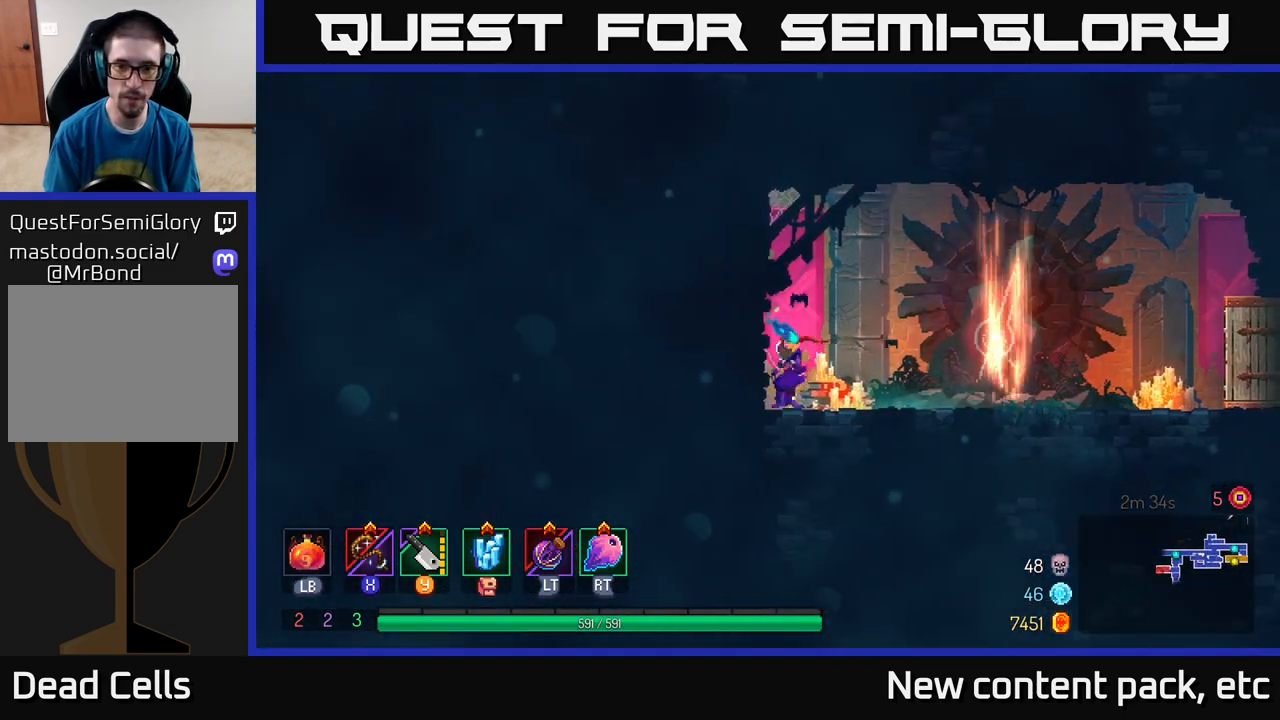
{"buttons": [], "left_stick": "center", "right_stick": "center", "events": [[133, "left_stick", "center"]]}